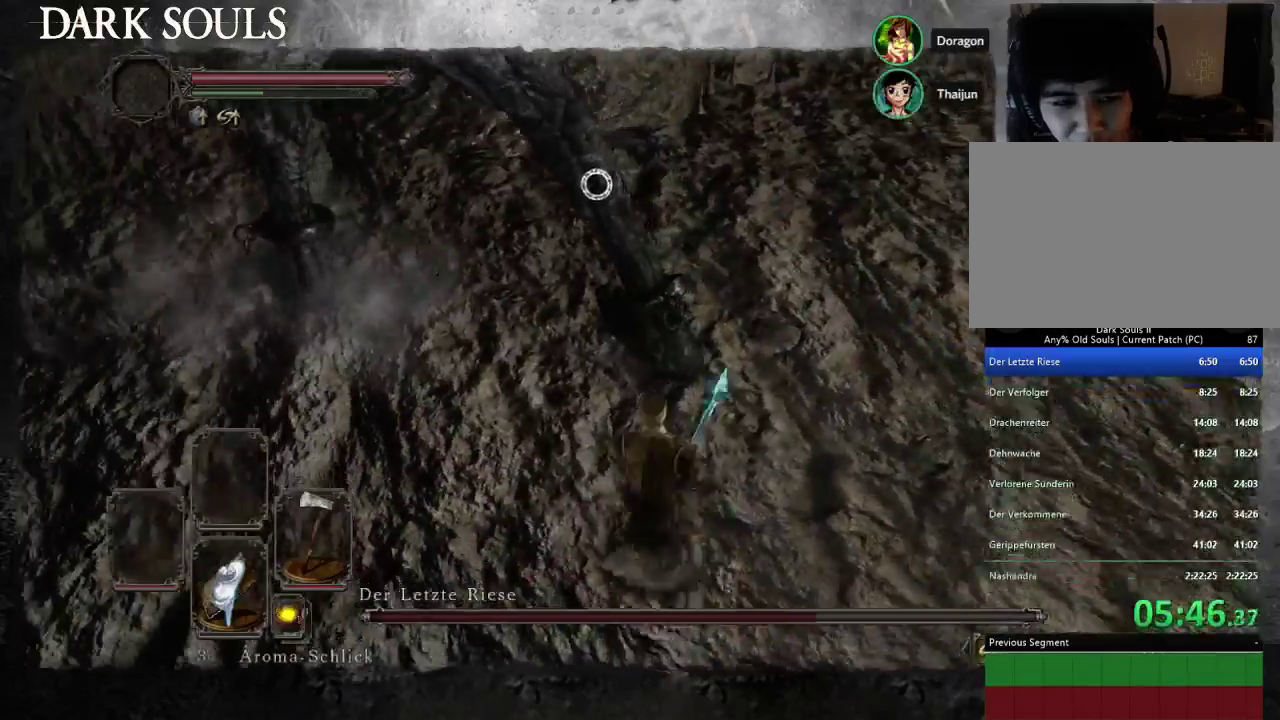
Gameplay with a controller (PlayStation layout); each line is a JSON object with the inputs held at the frame after it. "events" lists button and stick changes between this image and that frame as [ms after this image, input, new state], when the widget could be followed in between. Not read: L2 L3 R2.
{"buttons": [], "left_stick": "up-right", "right_stick": "center", "events": [[267, "left_stick", "up"], [400, "left_stick", "up-right"]]}
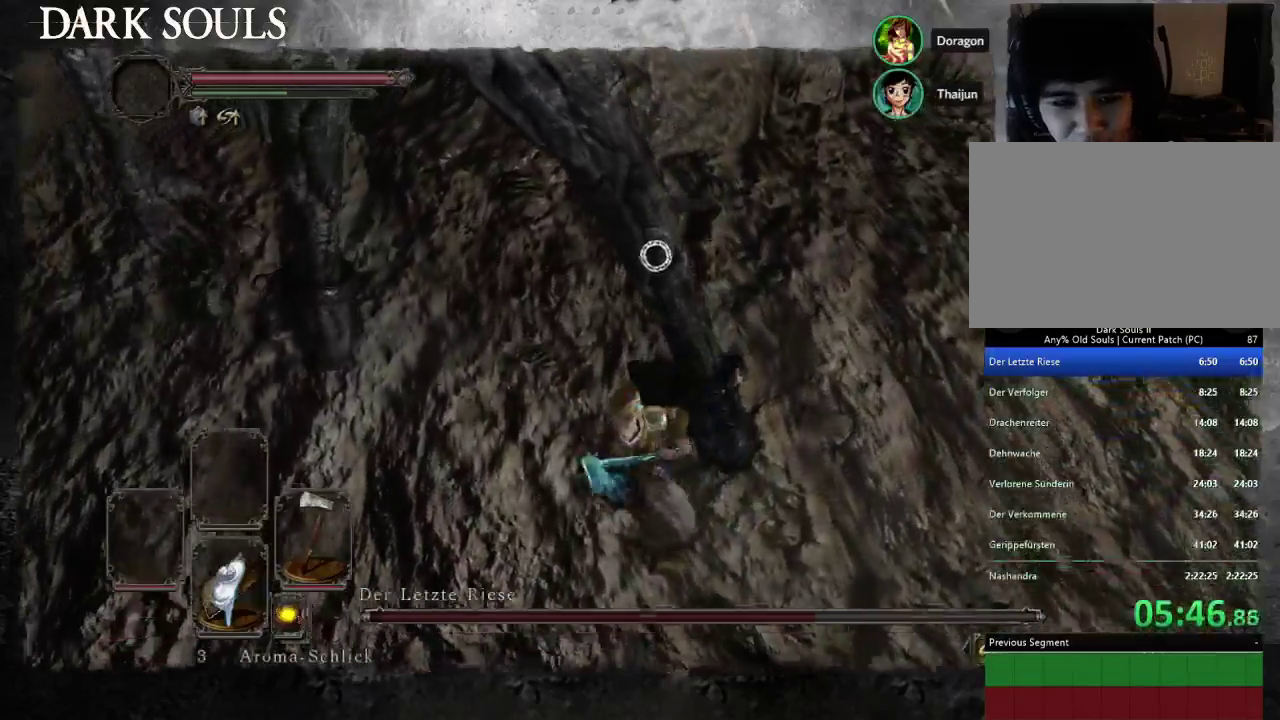
{"buttons": [], "left_stick": "up-left", "right_stick": "center", "events": [[367, "left_stick", "up"], [467, "left_stick", "up-left"]]}
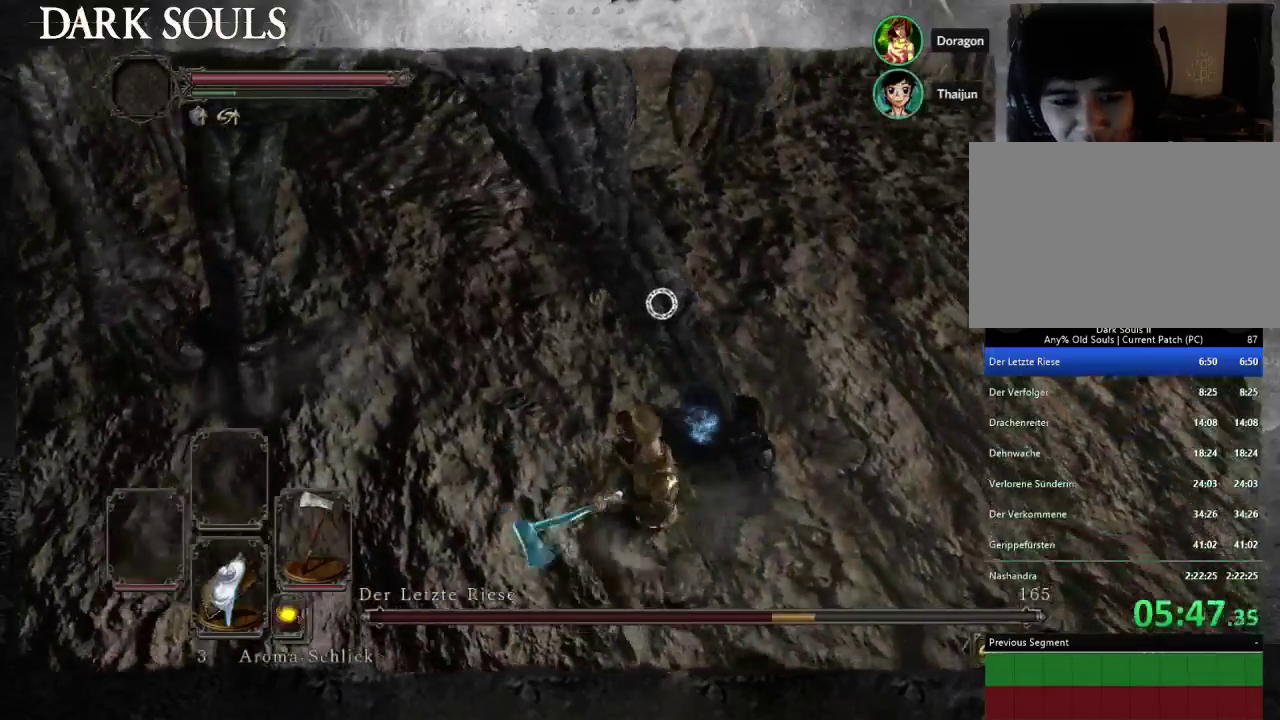
{"buttons": [], "left_stick": "up-left", "right_stick": "center", "events": []}
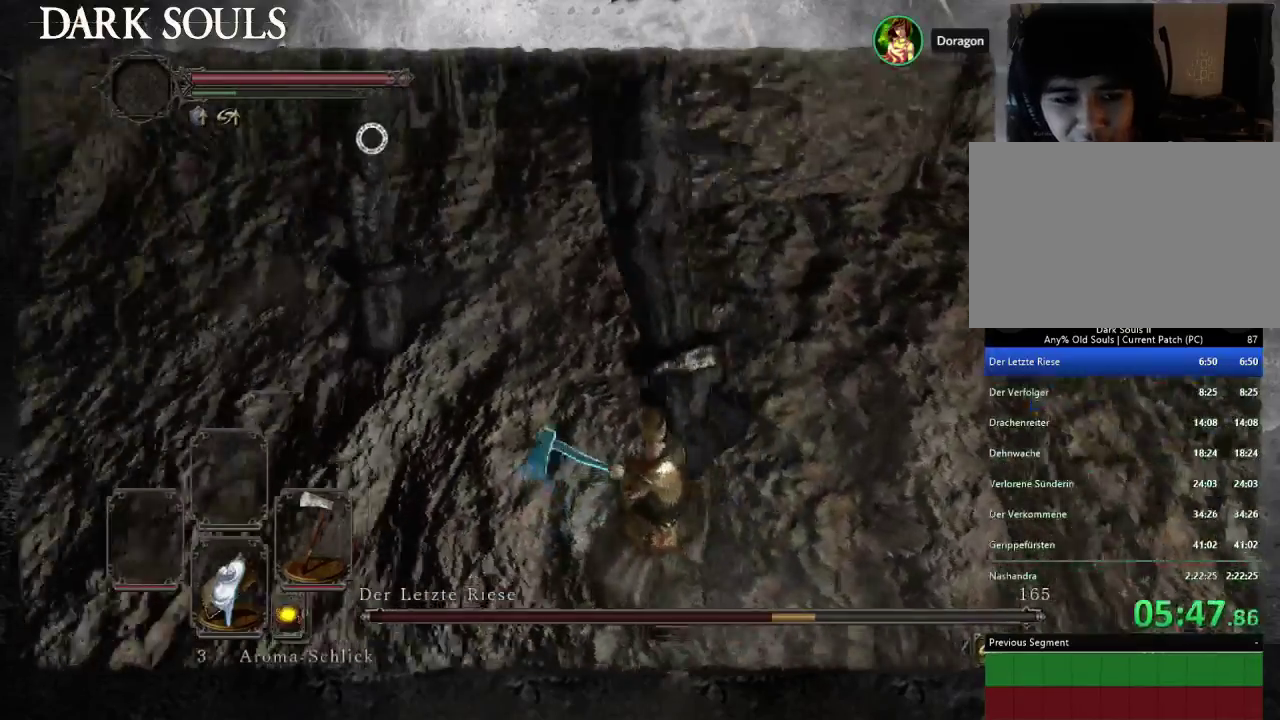
{"buttons": [], "left_stick": "up-left", "right_stick": "center", "events": []}
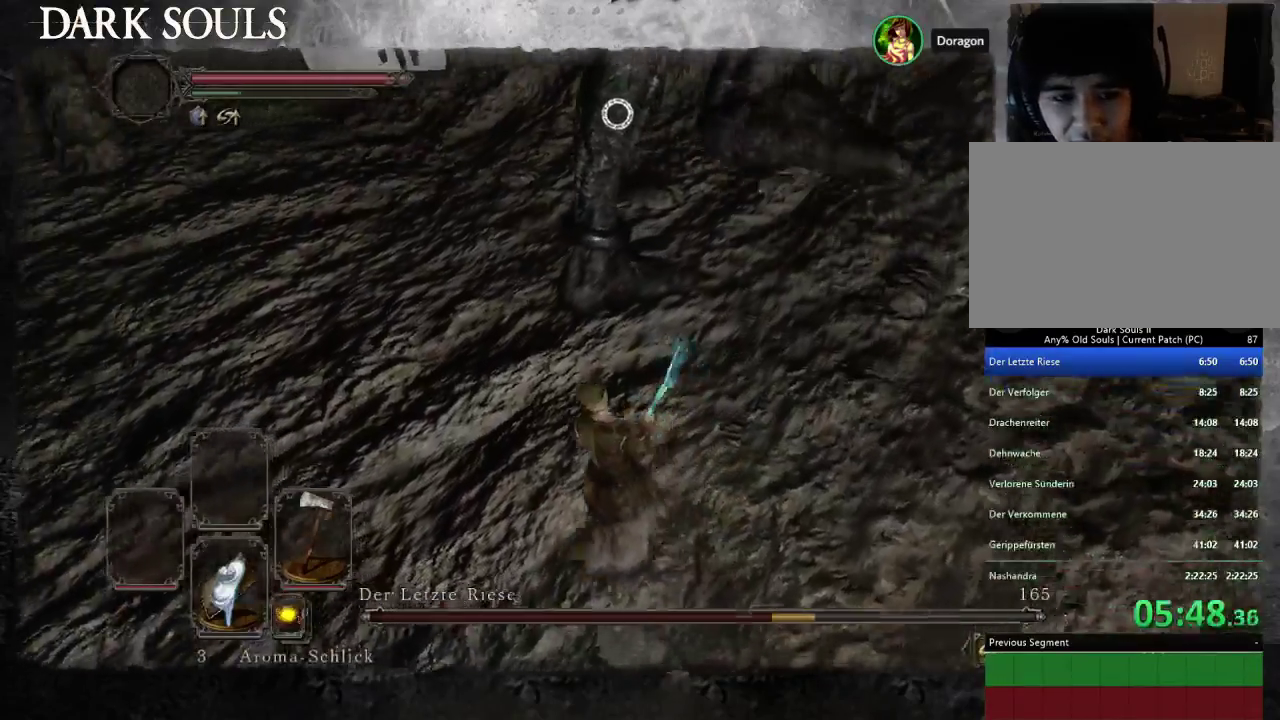
{"buttons": [], "left_stick": "up-right", "right_stick": "center", "events": [[200, "left_stick", "up"], [267, "left_stick", "up-right"]]}
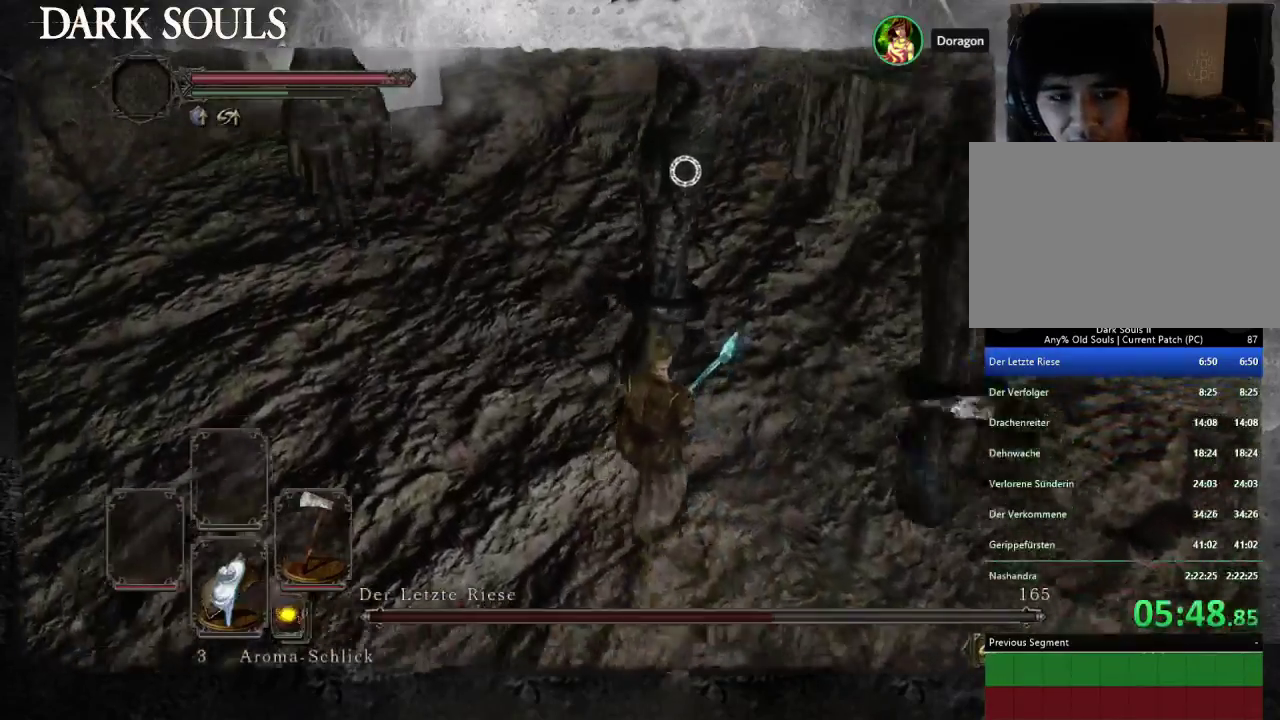
{"buttons": [], "left_stick": "center", "right_stick": "center", "events": [[467, "left_stick", "center"]]}
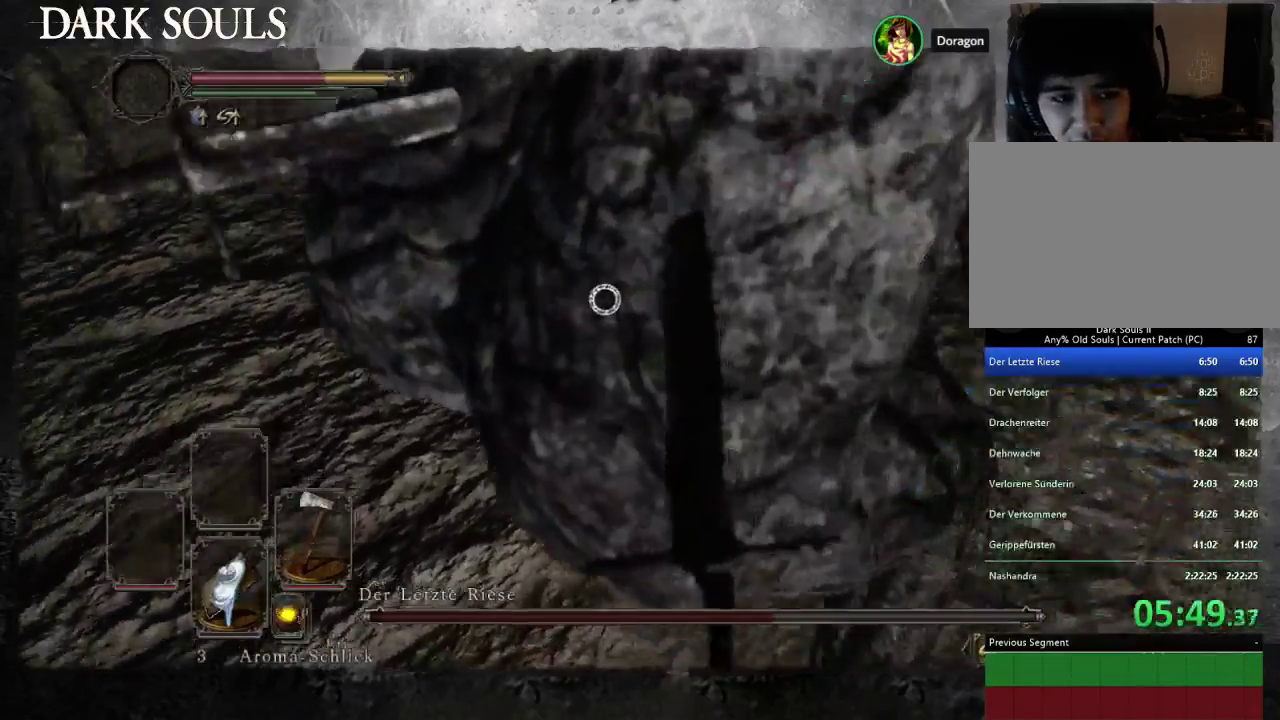
{"buttons": [], "left_stick": "center", "right_stick": "center", "events": []}
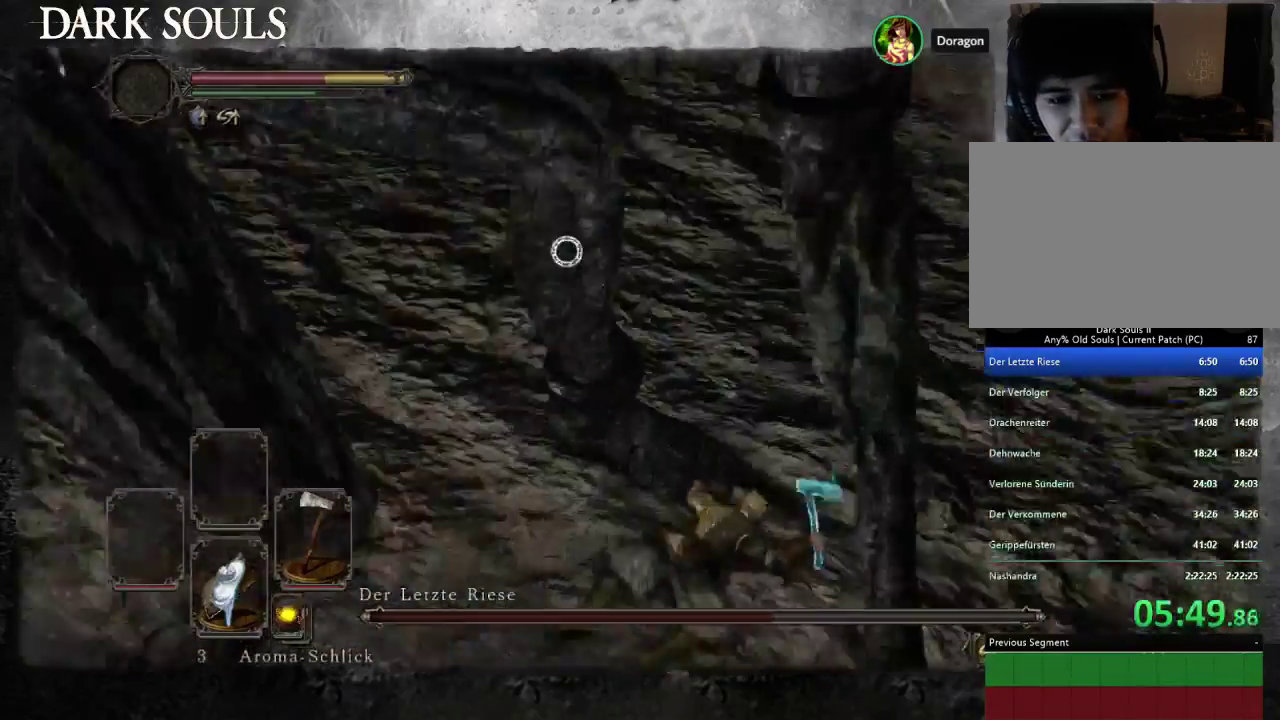
{"buttons": [], "left_stick": "up-left", "right_stick": "center", "events": [[167, "left_stick", "up-left"], [267, "left_stick", "up"], [367, "left_stick", "up-left"], [400, "CIRCLE", "down"], [500, "CIRCLE", "up"]]}
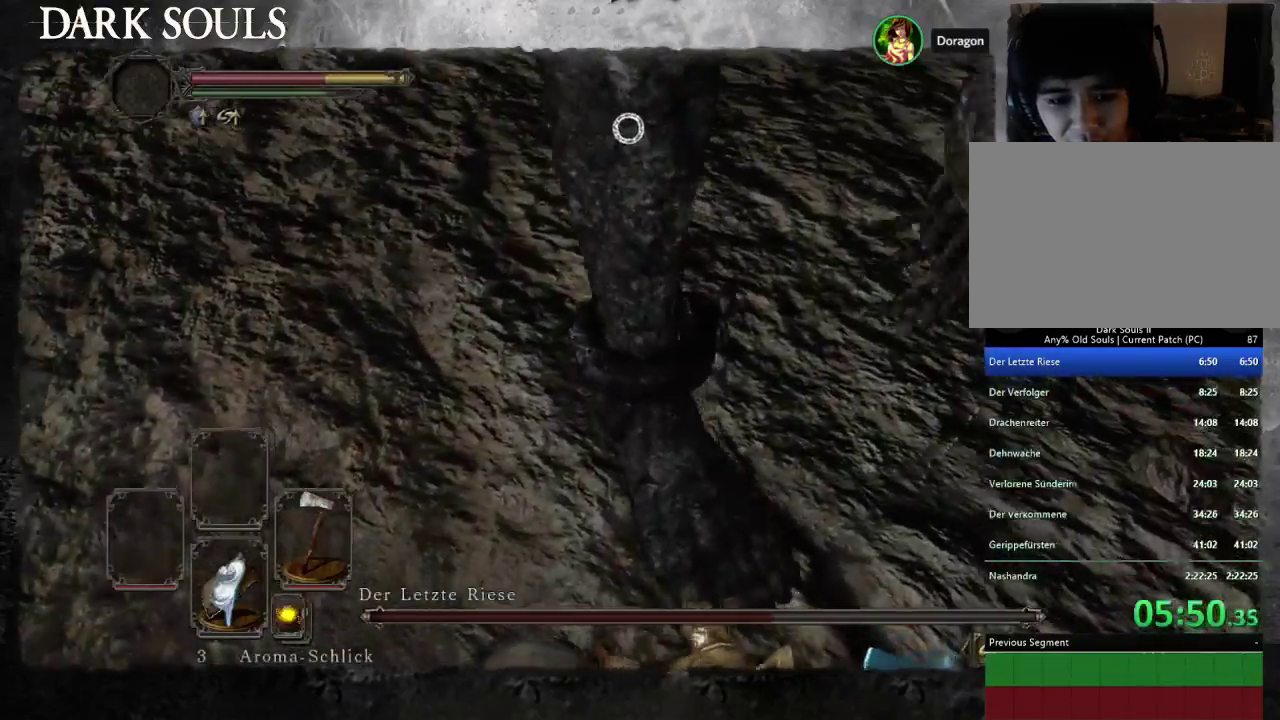
{"buttons": [], "left_stick": "up-left", "right_stick": "center", "events": [[67, "CIRCLE", "down"], [167, "CIRCLE", "up"], [233, "CIRCLE", "down"], [333, "CIRCLE", "up"], [400, "CIRCLE", "down"], [500, "CIRCLE", "up"]]}
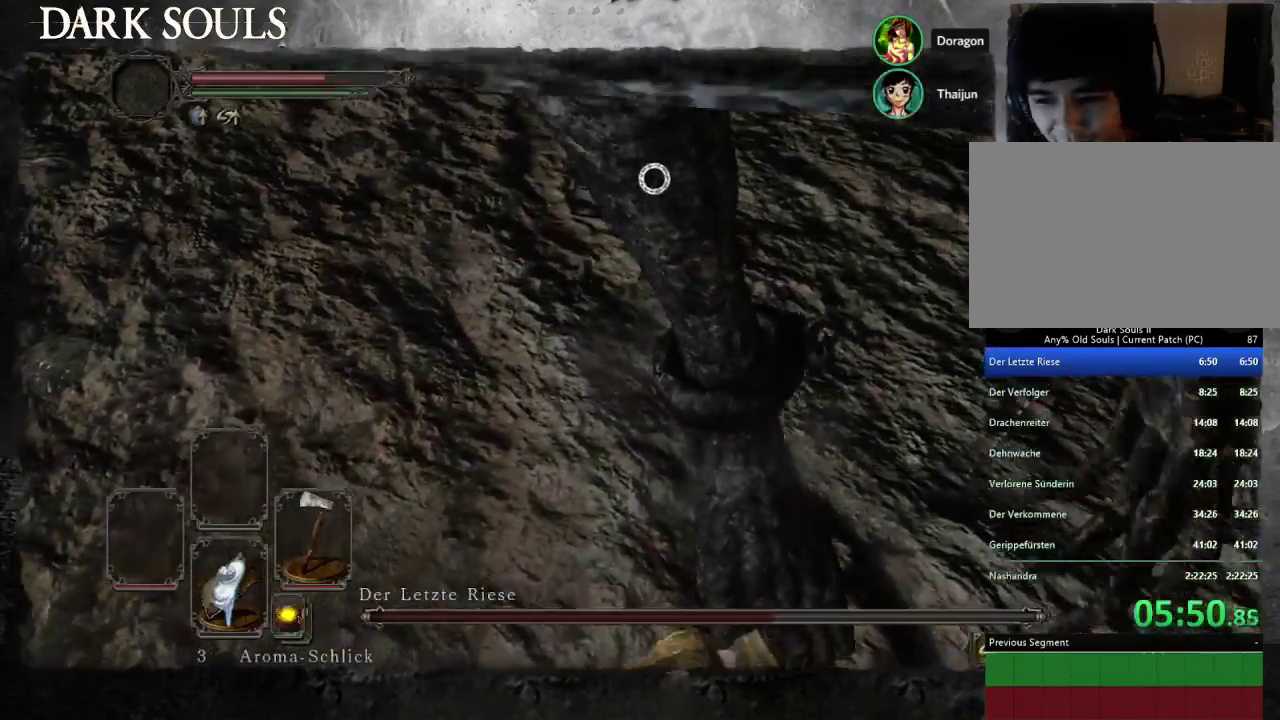
{"buttons": [], "left_stick": "up-left", "right_stick": "center", "events": [[67, "CIRCLE", "down"], [167, "CIRCLE", "up"], [233, "CIRCLE", "down"], [333, "CIRCLE", "up"], [400, "CIRCLE", "down"], [500, "CIRCLE", "up"]]}
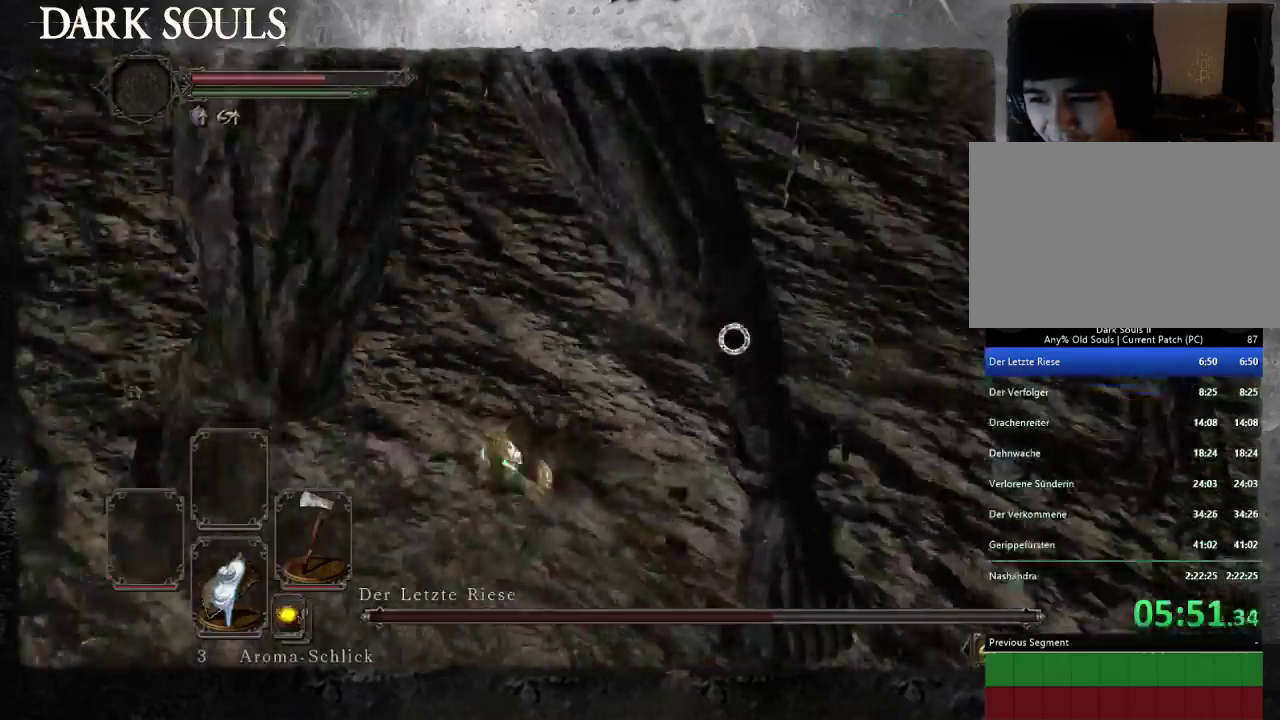
{"buttons": [], "left_stick": "up", "right_stick": "center", "events": [[167, "left_stick", "up"]]}
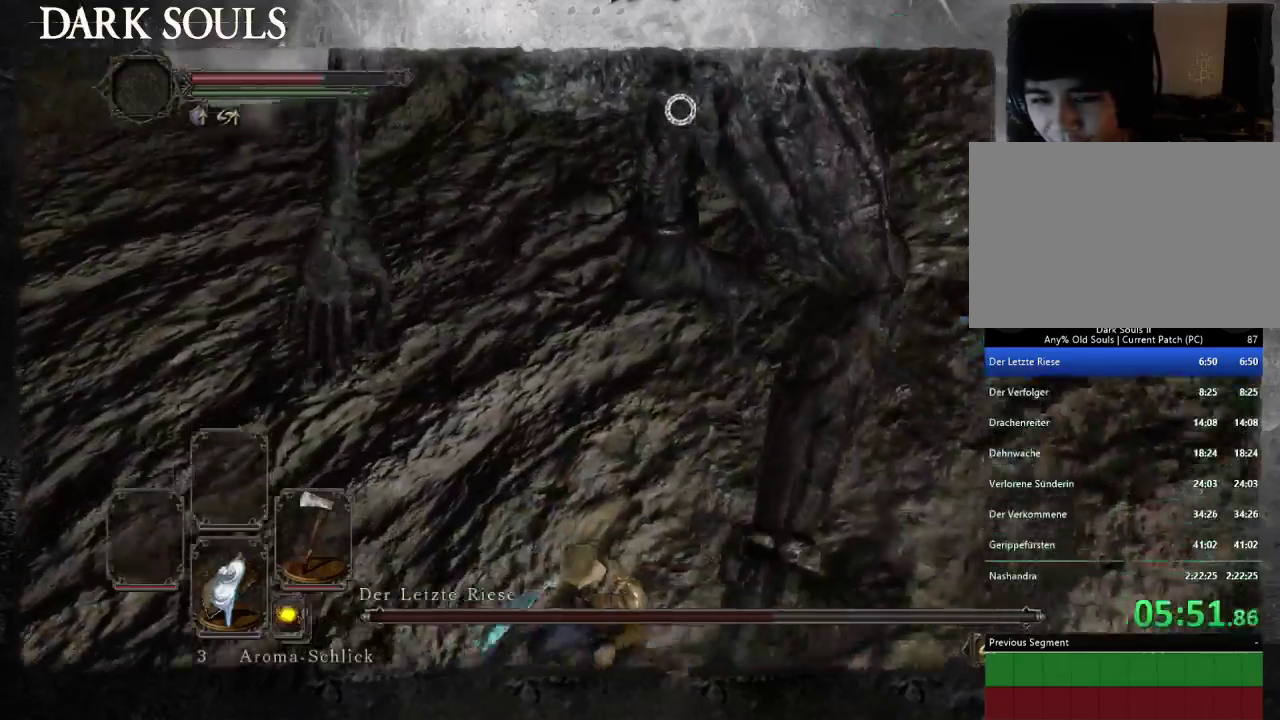
{"buttons": [], "left_stick": "up-right", "right_stick": "center", "events": [[100, "left_stick", "up-left"], [333, "left_stick", "up"], [467, "left_stick", "up-right"]]}
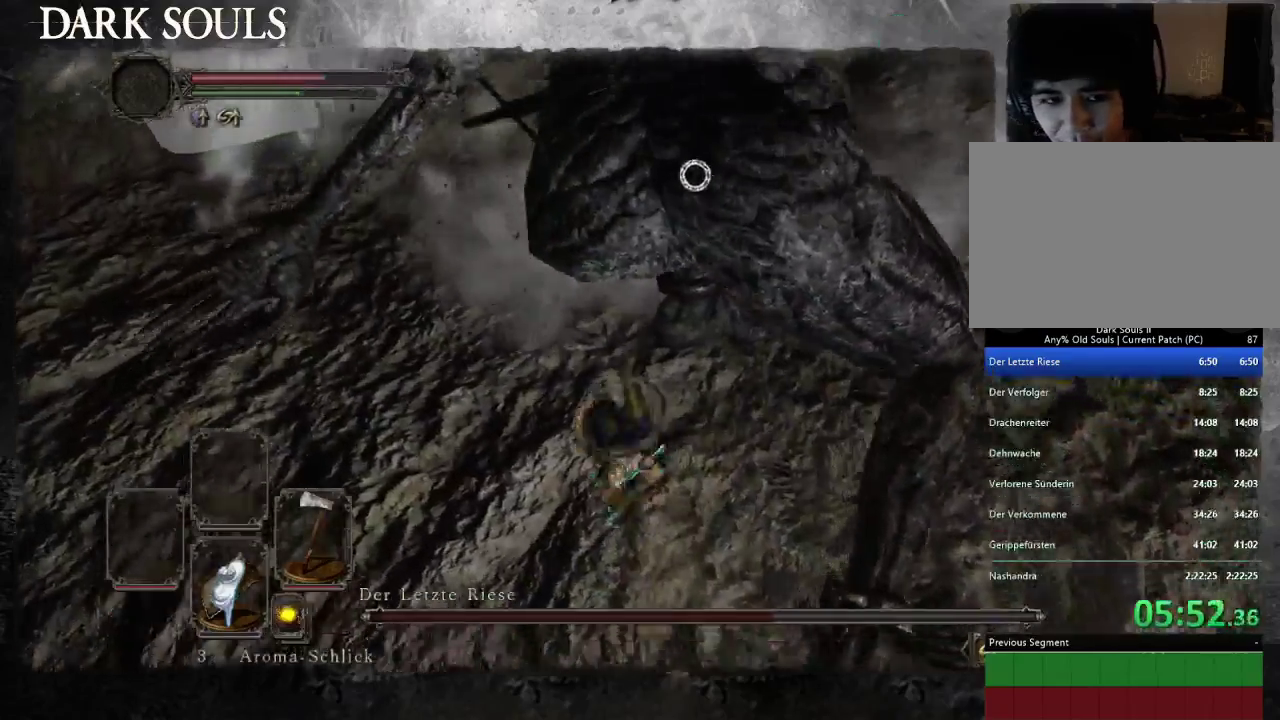
{"buttons": [], "left_stick": "up-right", "right_stick": "center", "events": []}
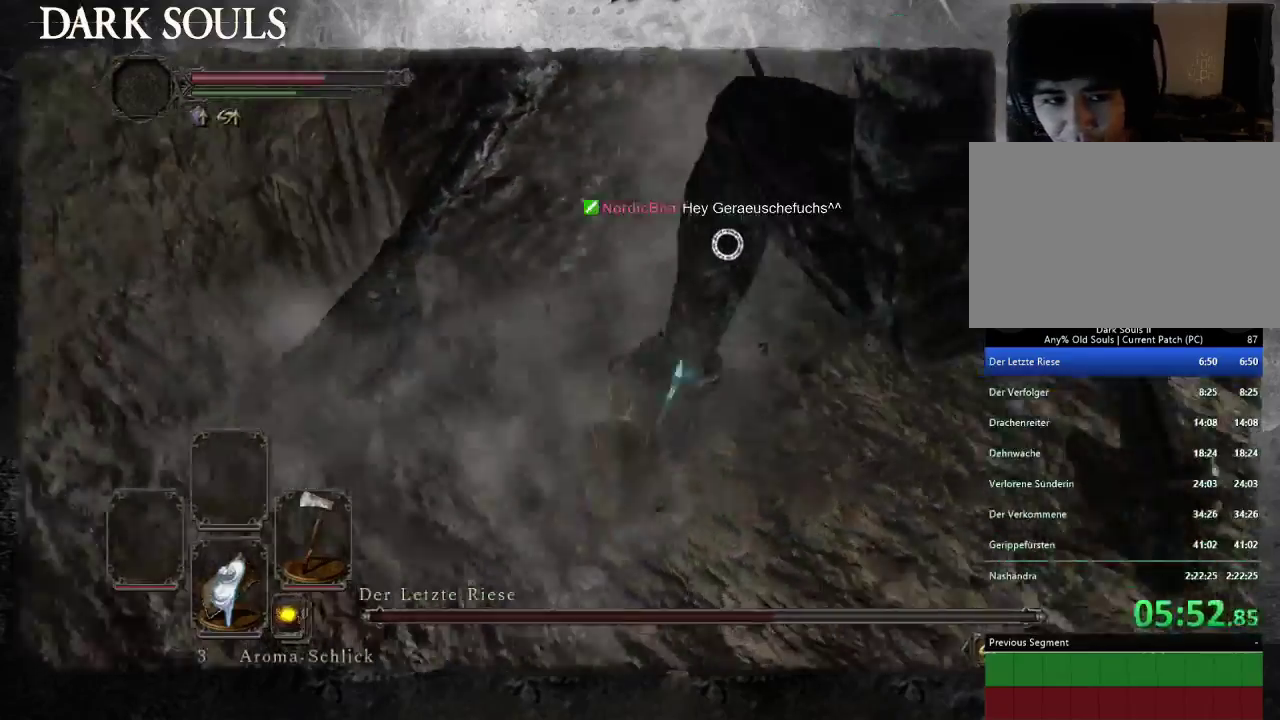
{"buttons": [], "left_stick": "up", "right_stick": "center", "events": [[233, "left_stick", "up"]]}
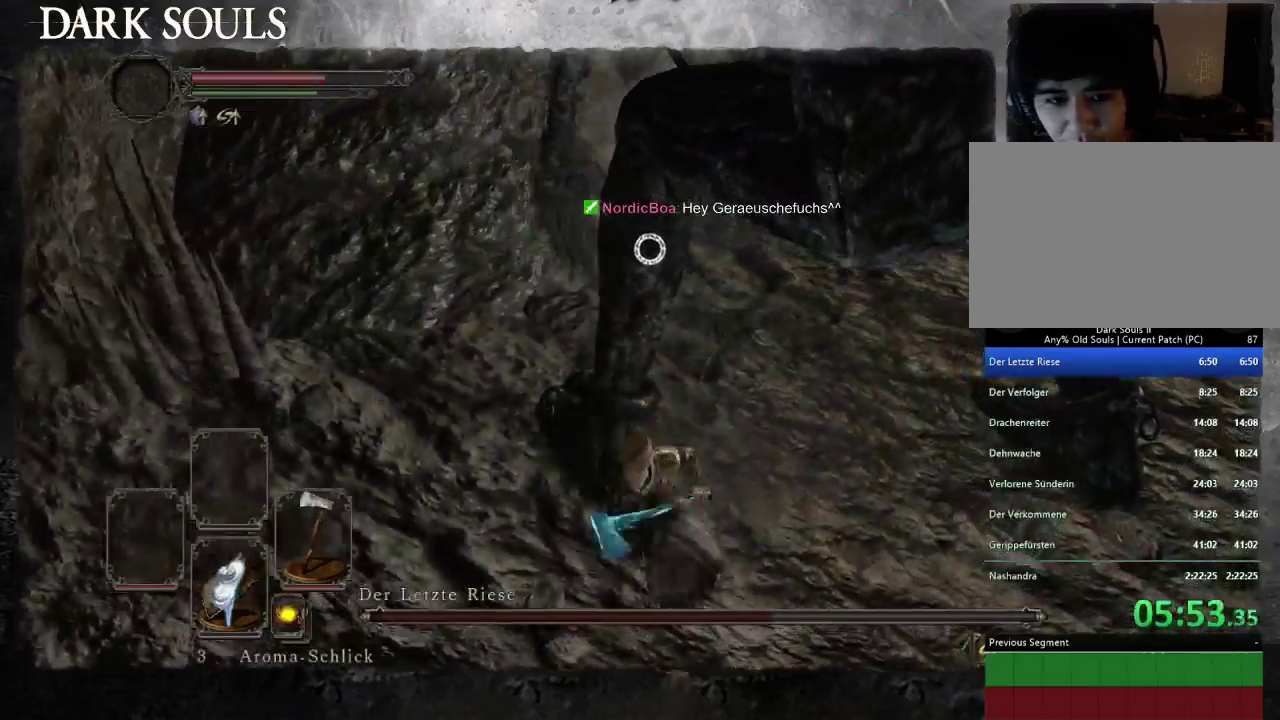
{"buttons": [], "left_stick": "up", "right_stick": "center", "events": []}
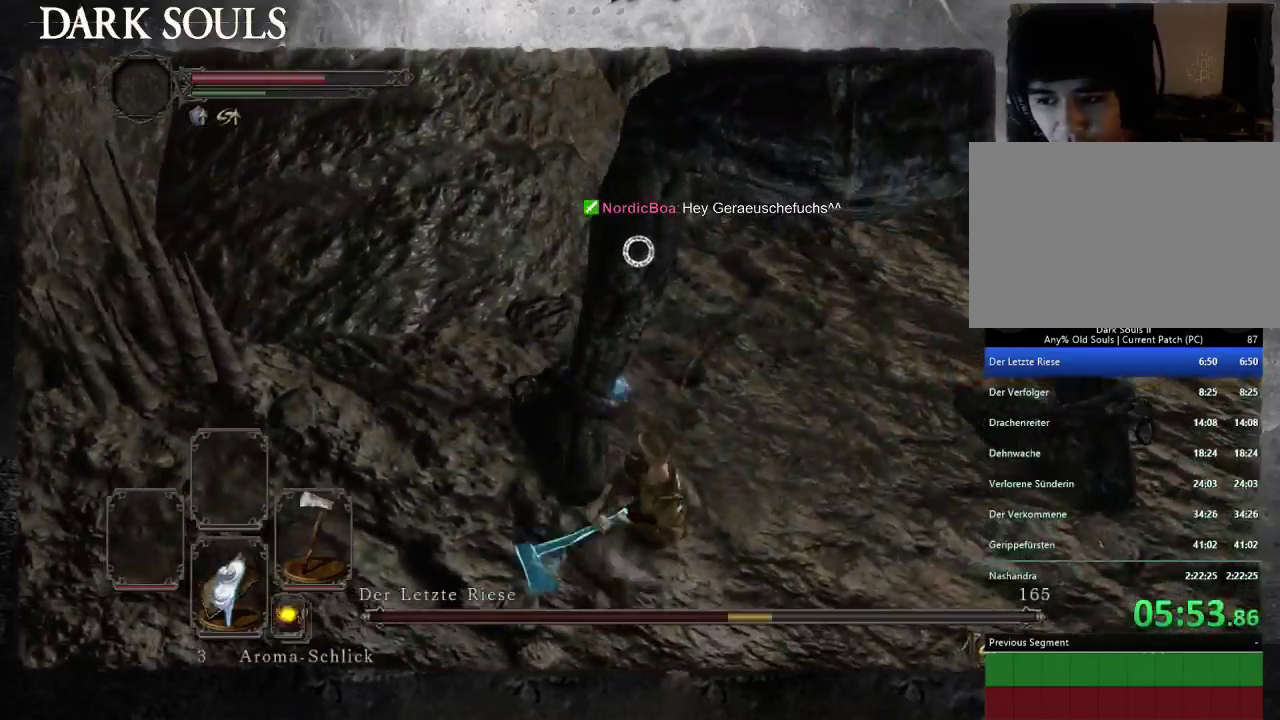
{"buttons": [], "left_stick": "up", "right_stick": "center", "events": []}
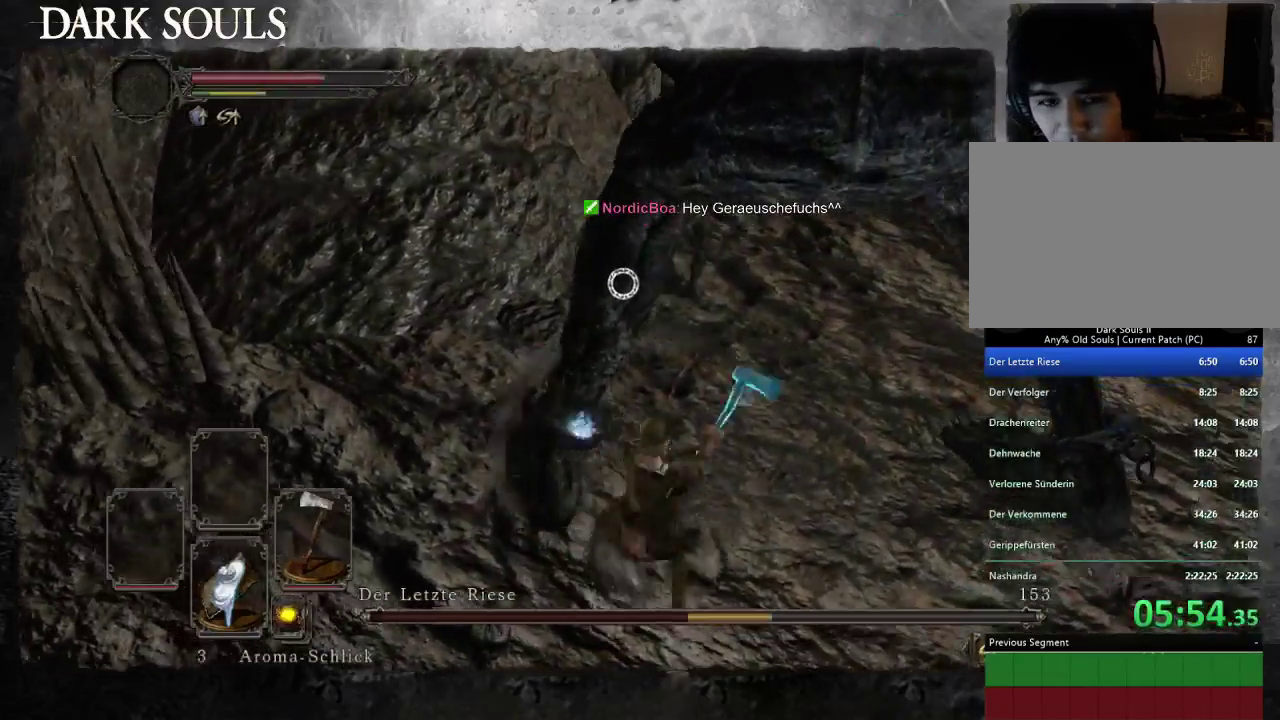
{"buttons": [], "left_stick": "center", "right_stick": "center", "events": [[367, "left_stick", "center"]]}
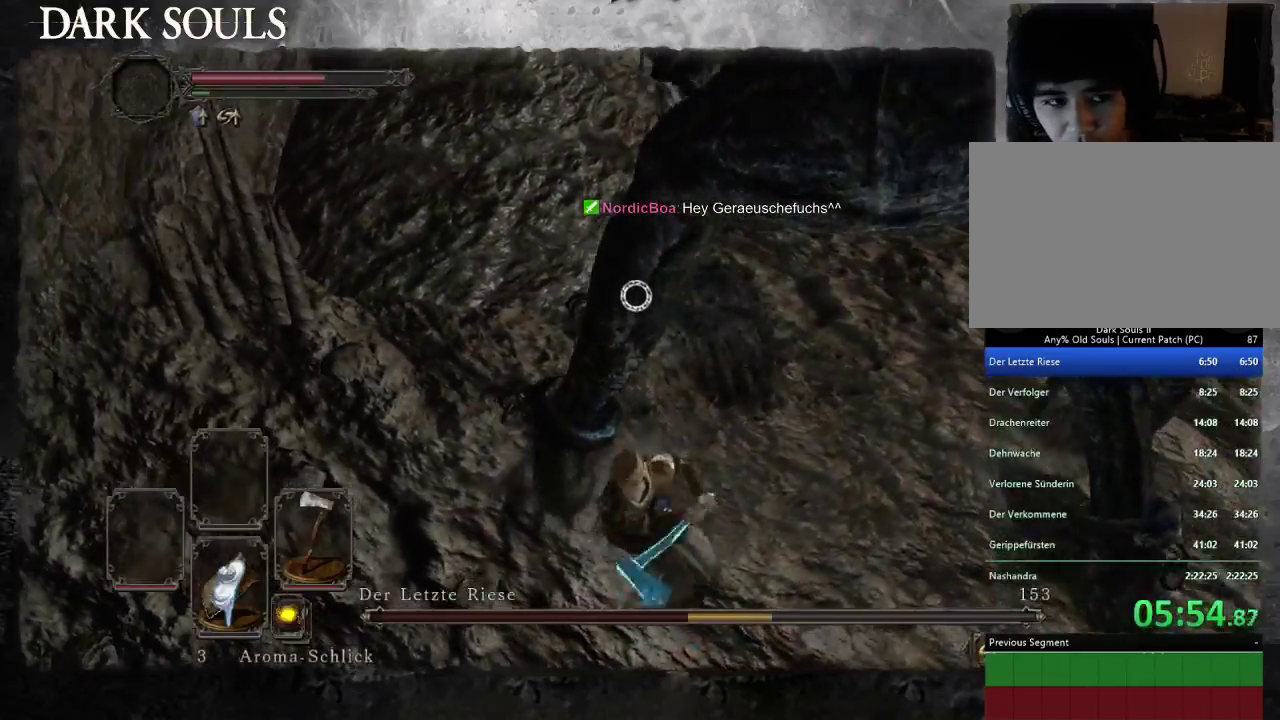
{"buttons": [], "left_stick": "down-right", "right_stick": "center", "events": [[267, "left_stick", "down"], [333, "left_stick", "down-right"]]}
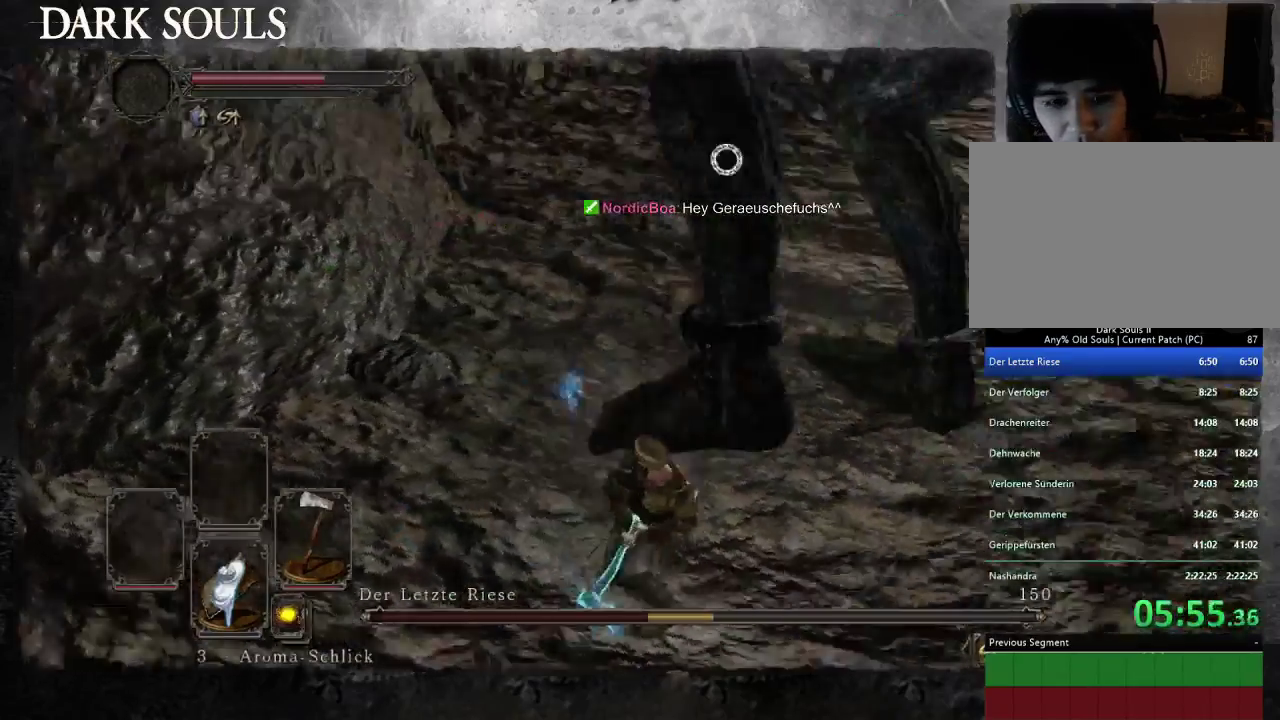
{"buttons": [], "left_stick": "right", "right_stick": "center", "events": [[67, "left_stick", "right"], [267, "left_stick", "up-right"], [467, "left_stick", "right"]]}
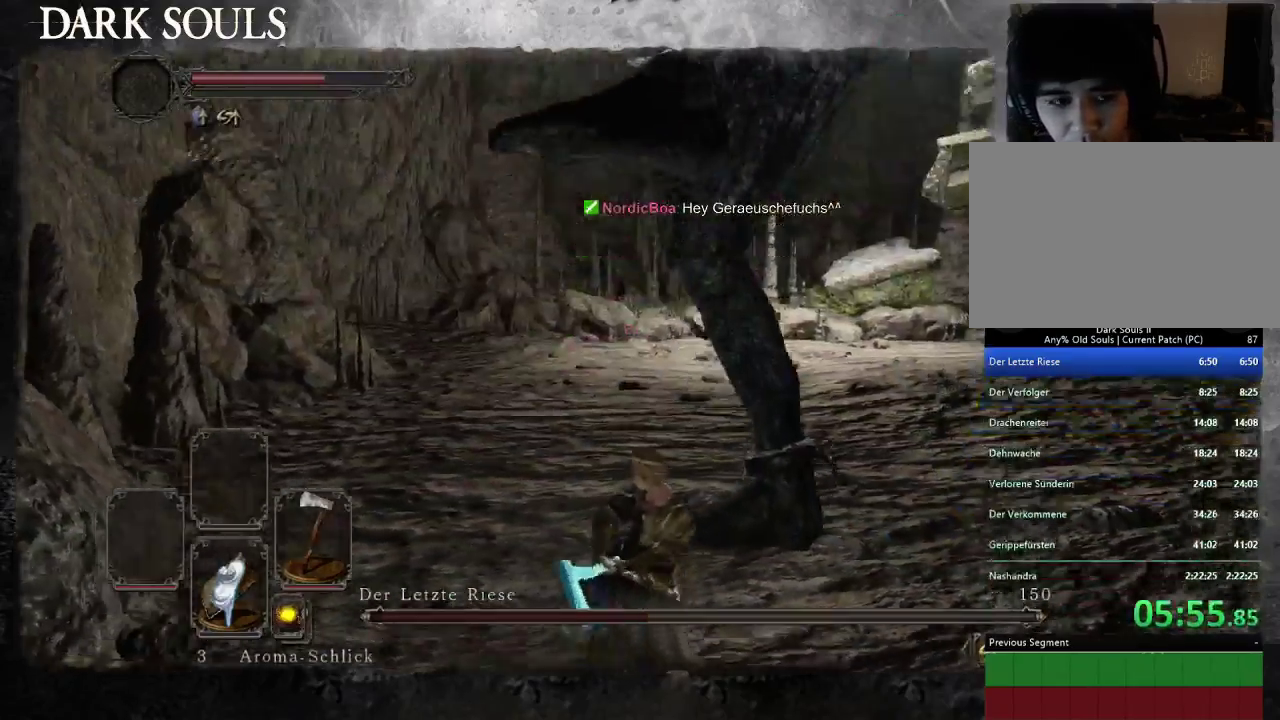
{"buttons": [], "left_stick": "down-right", "right_stick": "center", "events": [[67, "CIRCLE", "down"], [100, "left_stick", "down-right"], [133, "CIRCLE", "up"], [233, "CIRCLE", "down"], [300, "CIRCLE", "up"], [367, "CIRCLE", "down"], [500, "CIRCLE", "up"]]}
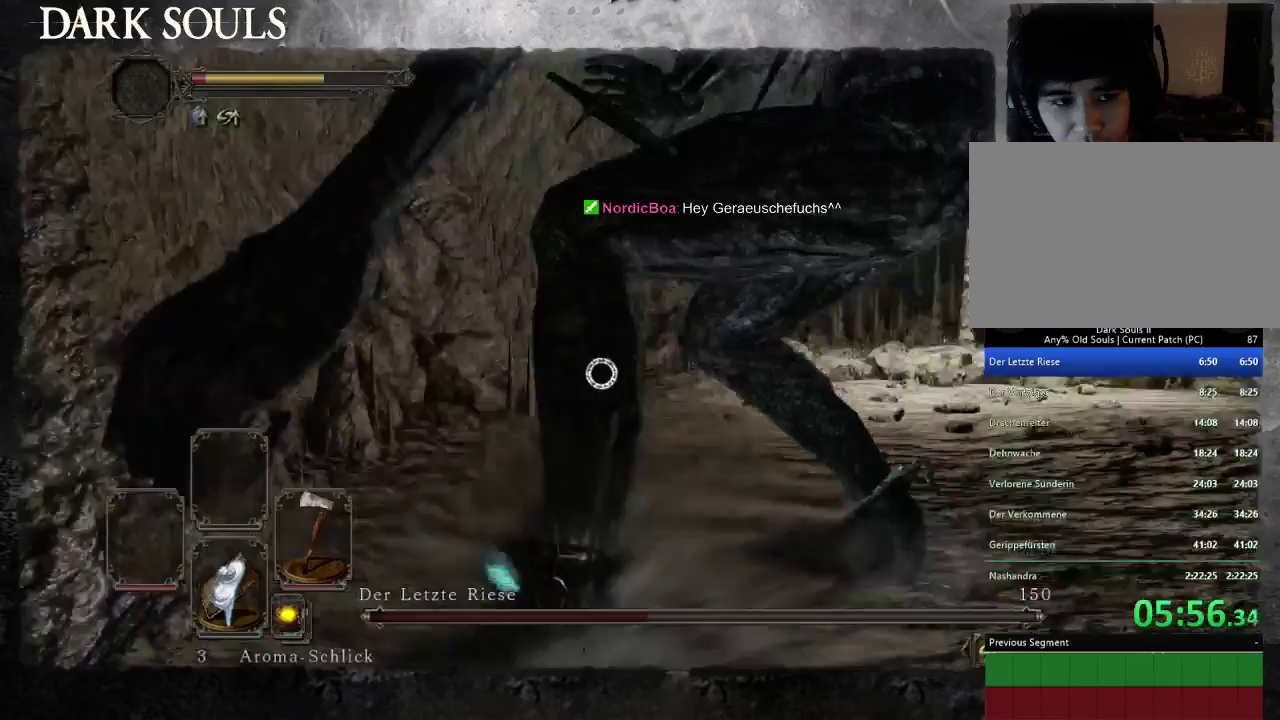
{"buttons": [], "left_stick": "down-right", "right_stick": "center", "events": []}
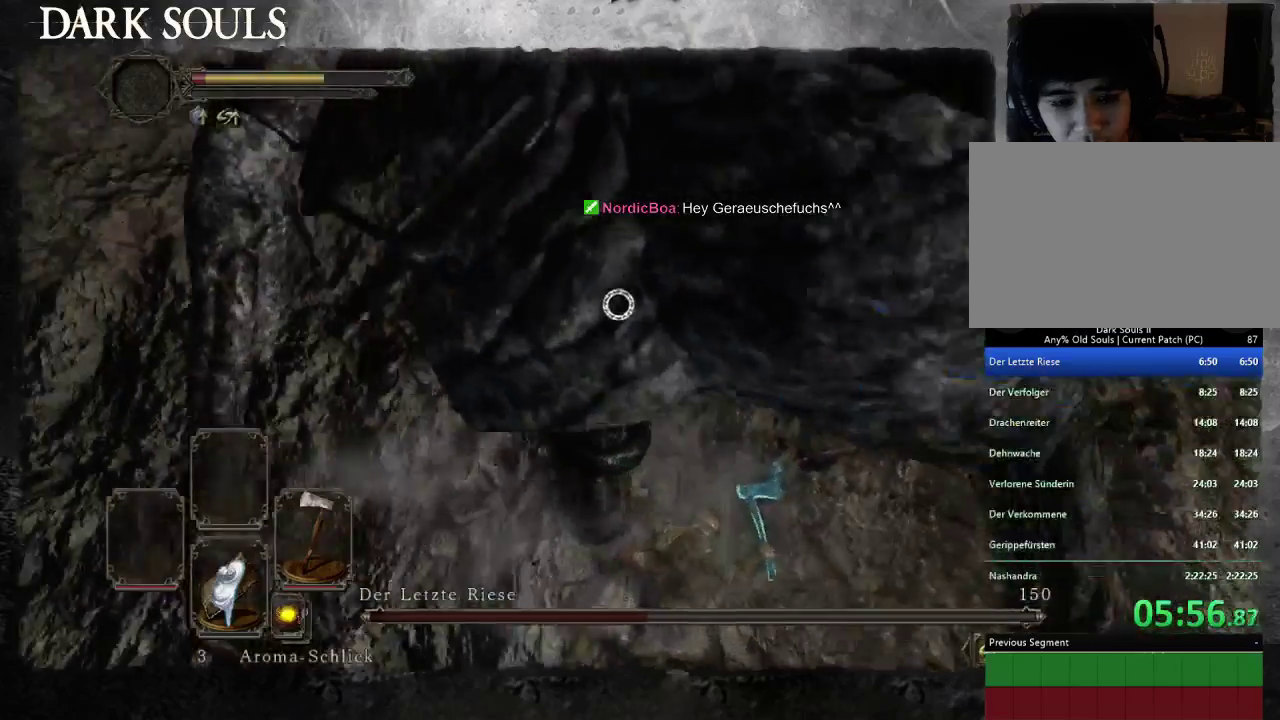
{"buttons": [], "left_stick": "down-left", "right_stick": "center", "events": [[100, "left_stick", "center"], [233, "left_stick", "left"], [400, "left_stick", "down-left"]]}
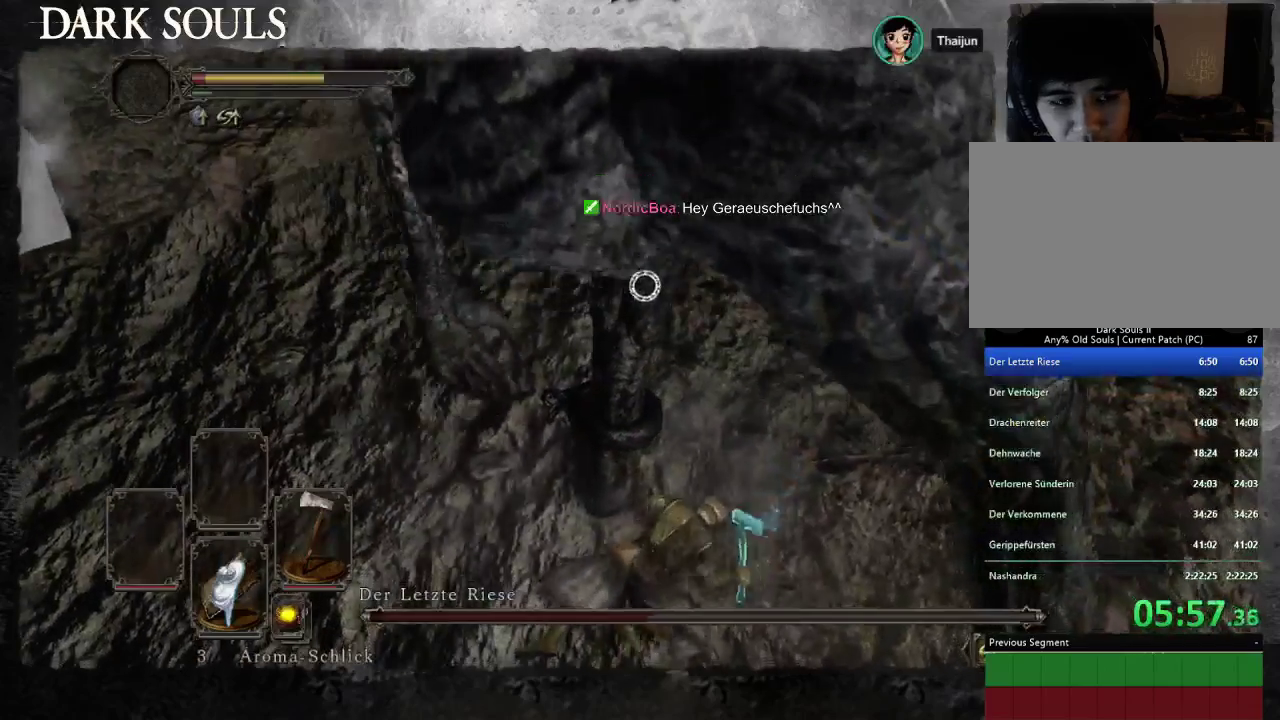
{"buttons": [], "left_stick": "down", "right_stick": "center", "events": [[467, "left_stick", "down"]]}
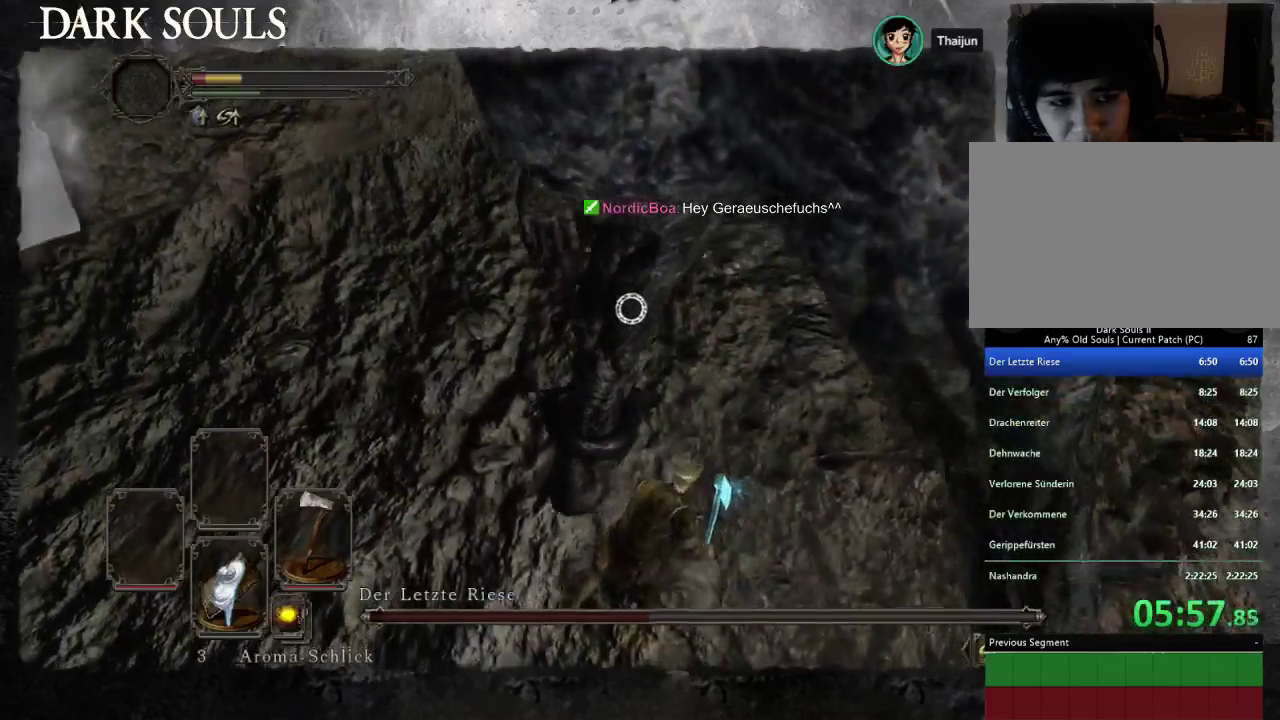
{"buttons": [], "left_stick": "up-right", "right_stick": "center", "events": [[200, "left_stick", "down-right"], [367, "left_stick", "right"], [433, "left_stick", "up-right"]]}